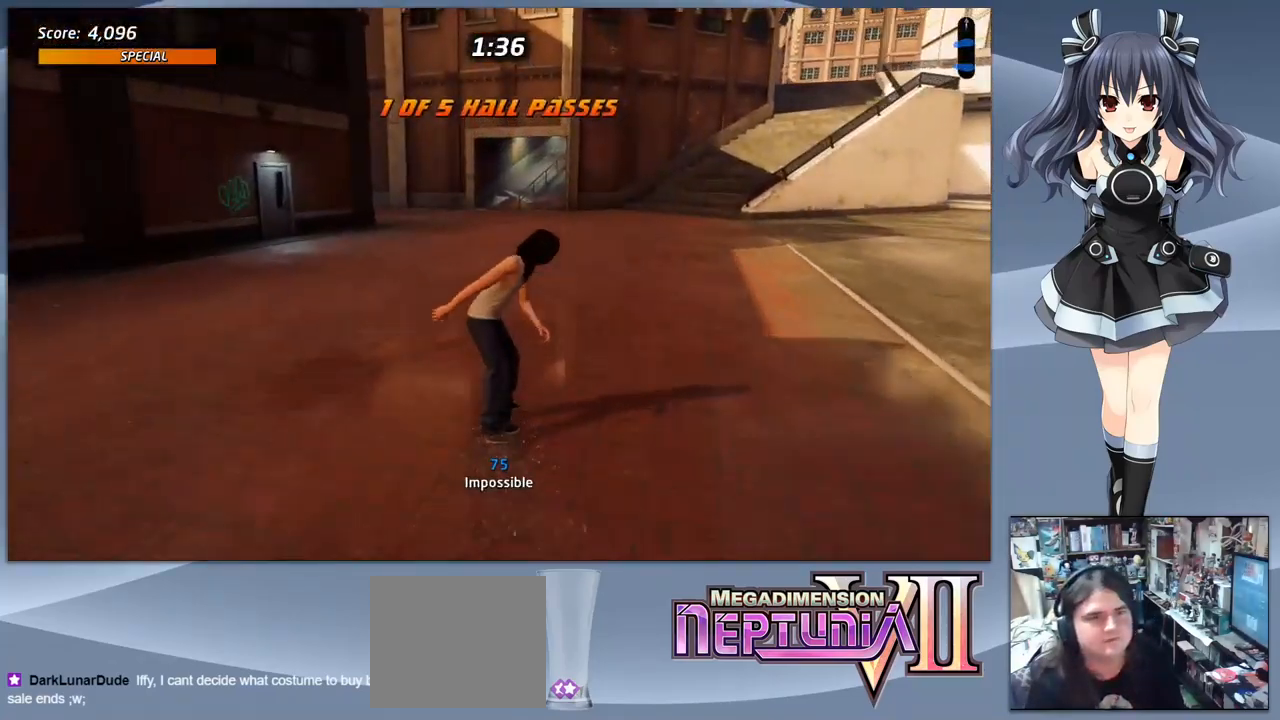
Gameplay with a controller (PlayStation layout); each line is a JSON object with the inputs held at the frame after it. "events" lists button and stick changes between this image and that frame as [ms after this image, input, new state], when the widget could be followed in between. Not read: left_stick.
{"buttons": ["CROSS"], "right_stick": "center", "events": []}
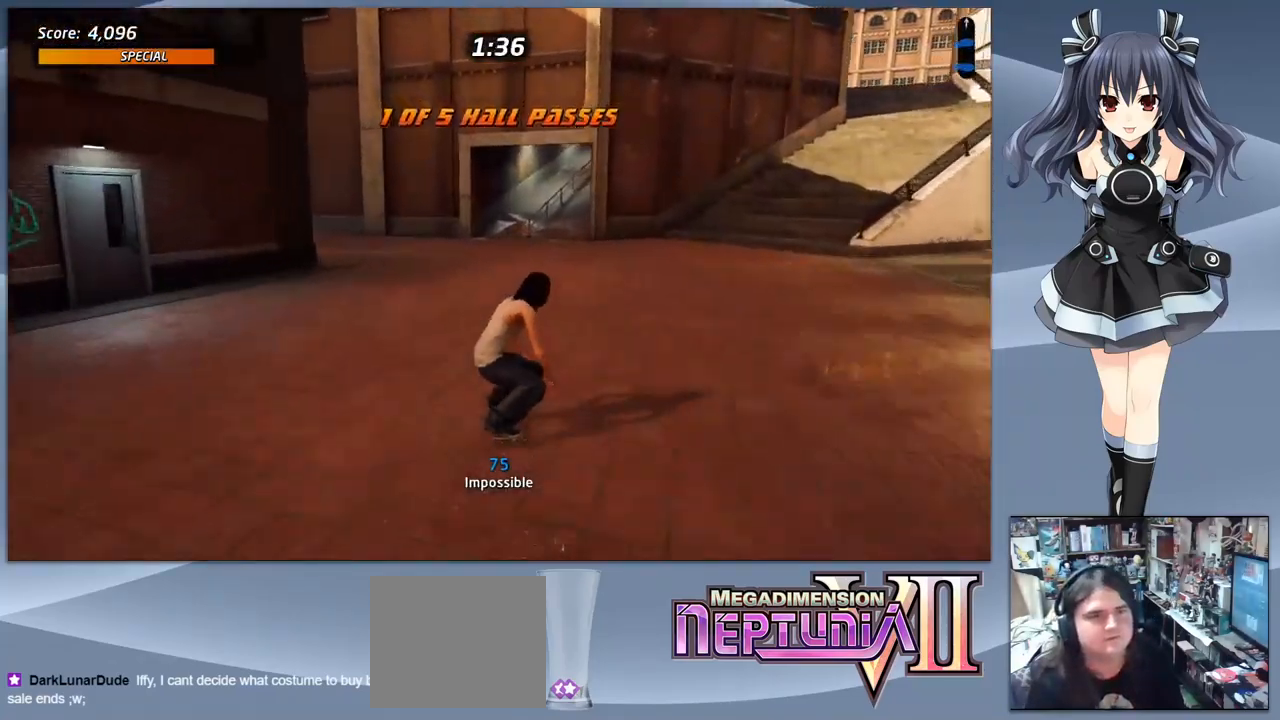
{"buttons": ["CROSS"], "right_stick": "center", "events": []}
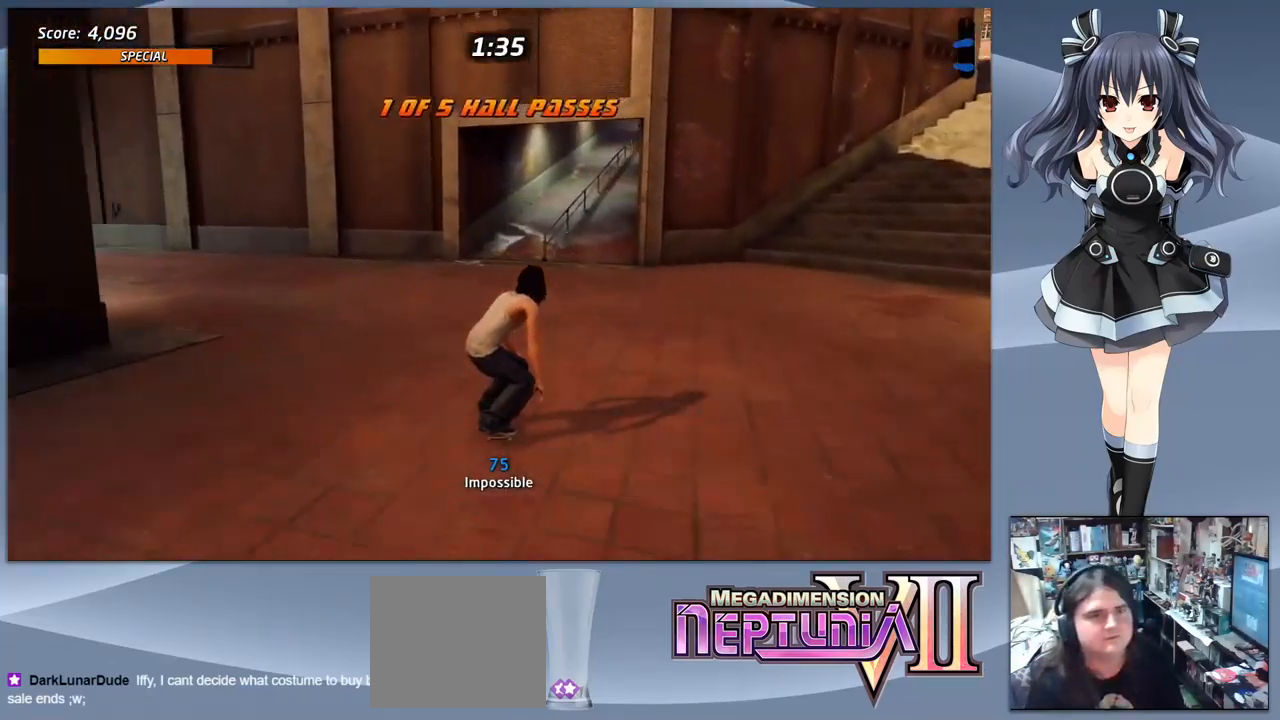
{"buttons": ["CROSS", "DPAD_RIGHT"], "right_stick": "center", "events": [[233, "DPAD_LEFT", "down"], [300, "DPAD_LEFT", "up"], [467, "DPAD_RIGHT", "down"]]}
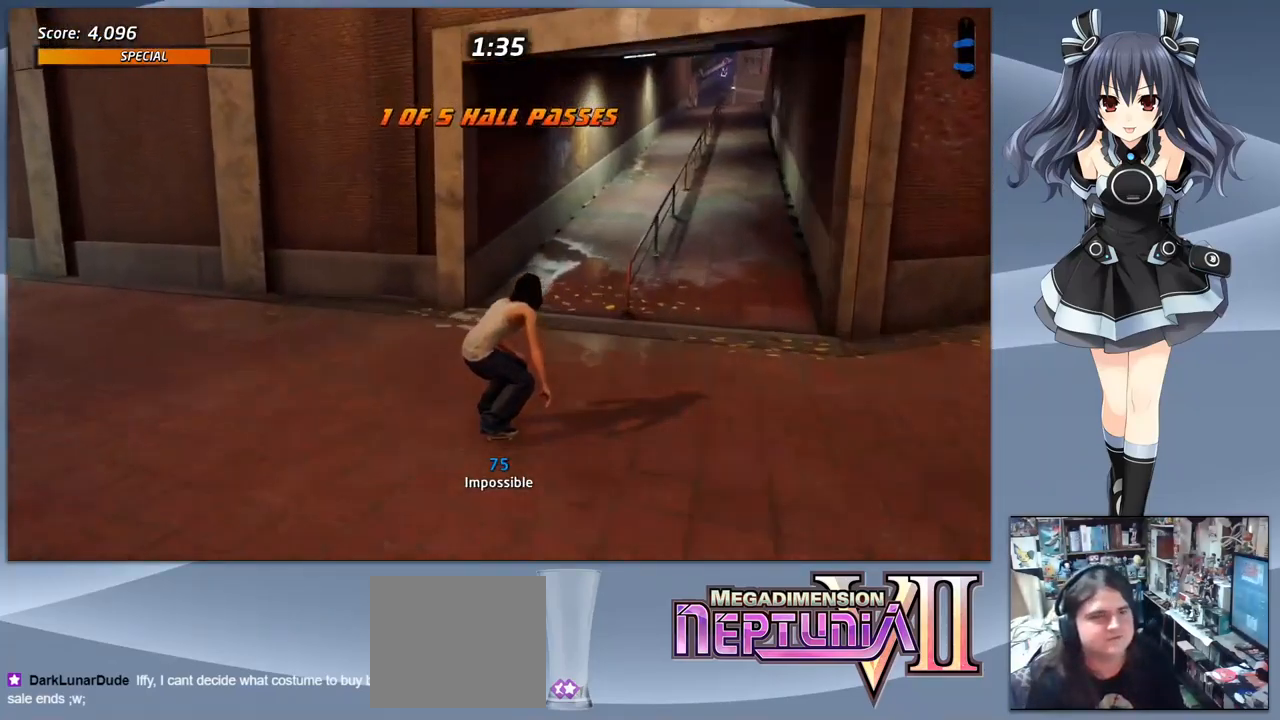
{"buttons": ["CROSS"], "right_stick": "center", "events": [[167, "DPAD_RIGHT", "up"], [367, "DPAD_RIGHT", "down"], [434, "DPAD_RIGHT", "up"]]}
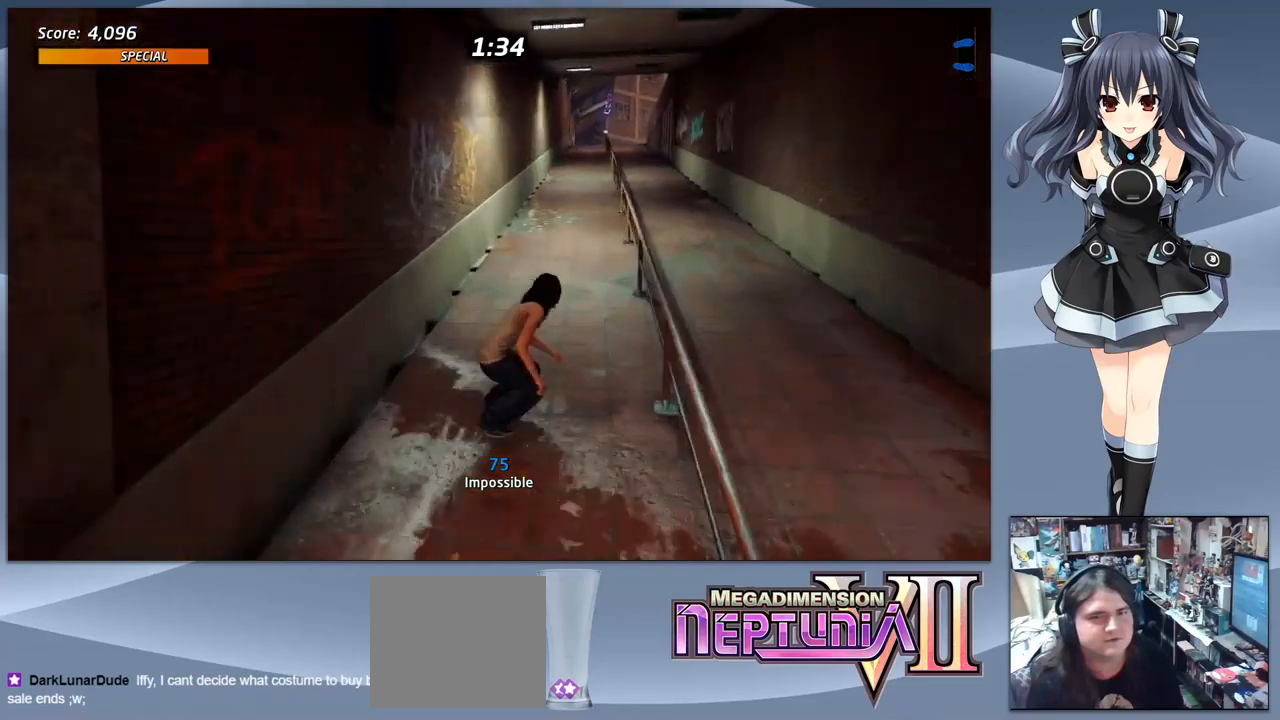
{"buttons": ["CROSS"], "right_stick": "center", "events": []}